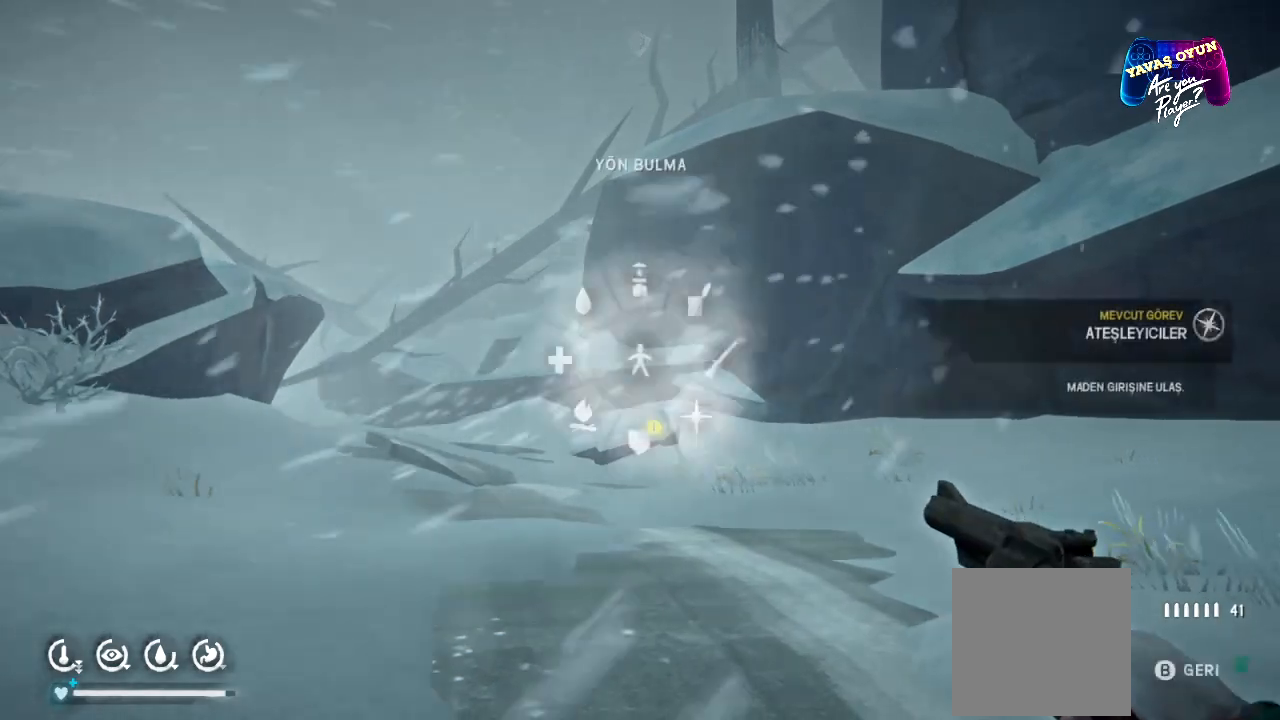
Gameplay with a controller (Xbox layout); each line is a JSON object with the inputs held at the frame after it. "events" lists button and stick changes between this image and that frame as [ms after this image, input, new state], when the widget could be followed in between.
{"buttons": ["L1"], "left_stick": "down-right", "right_stick": "center", "events": []}
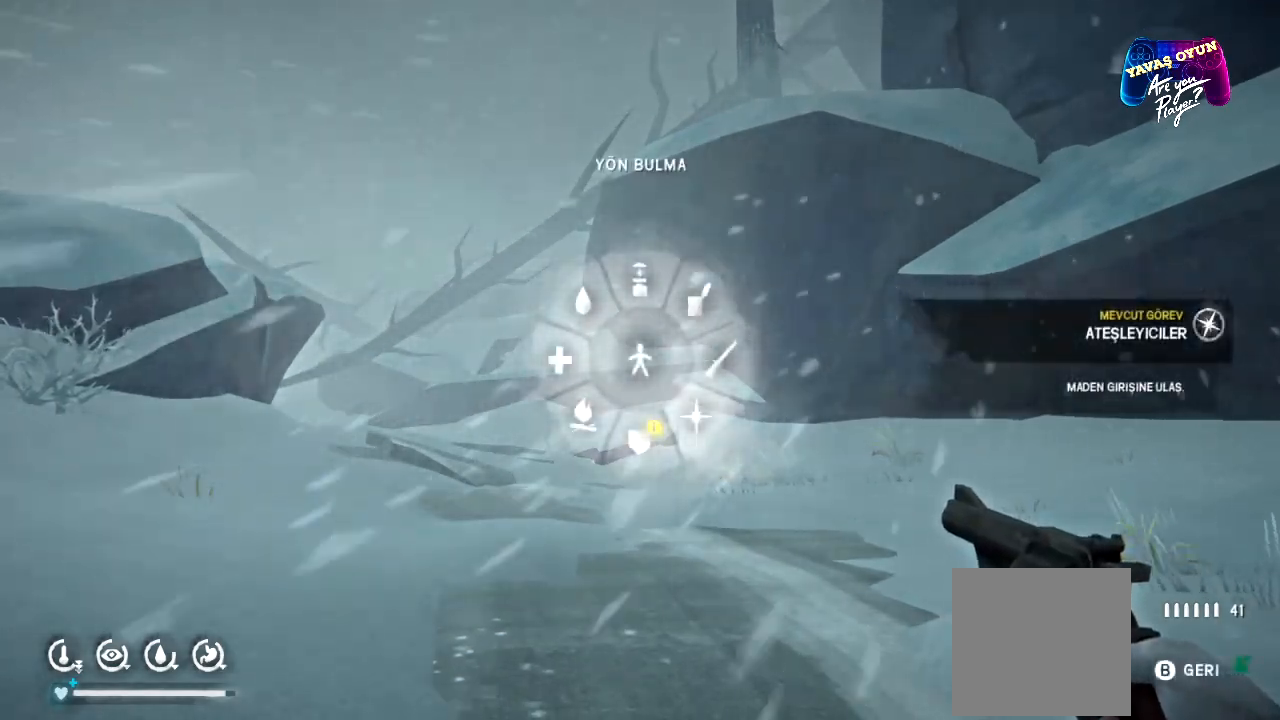
{"buttons": ["A", "L1"], "left_stick": "down-right", "right_stick": "center", "events": [[417, "A", "down"]]}
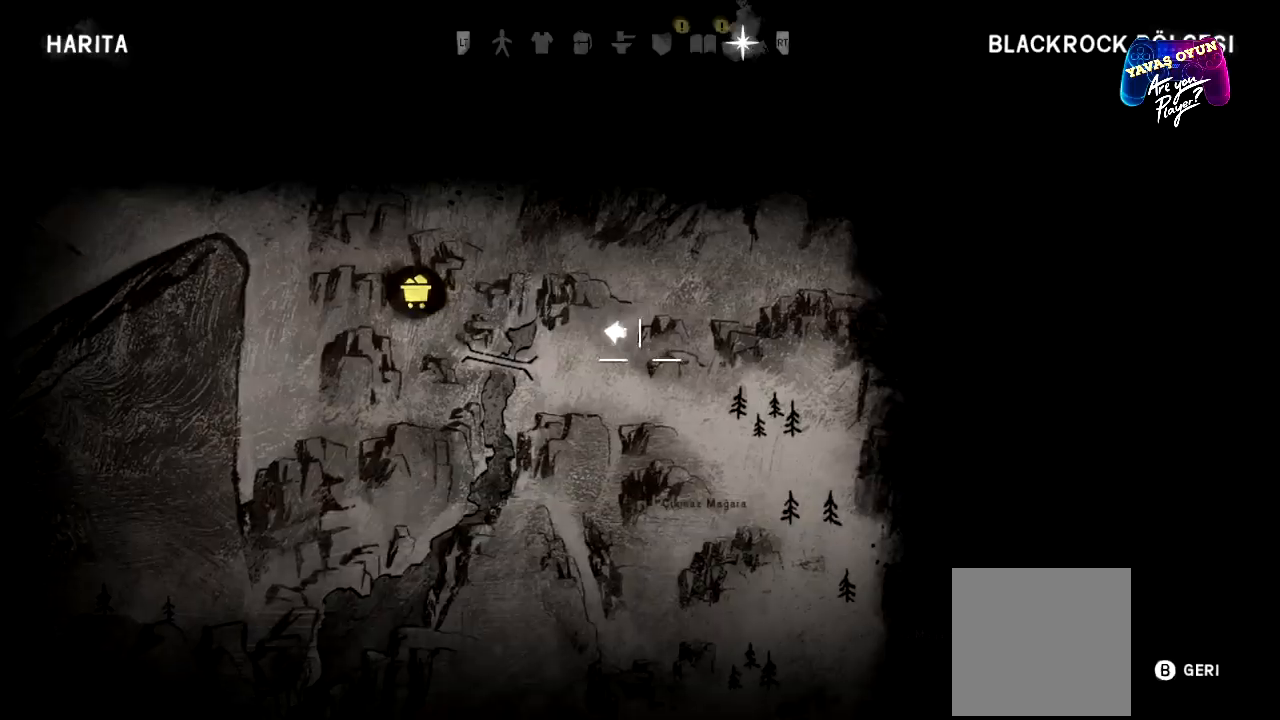
{"buttons": ["L1"], "left_stick": "center", "right_stick": "center", "events": [[33, "A", "up"], [100, "left_stick", "center"]]}
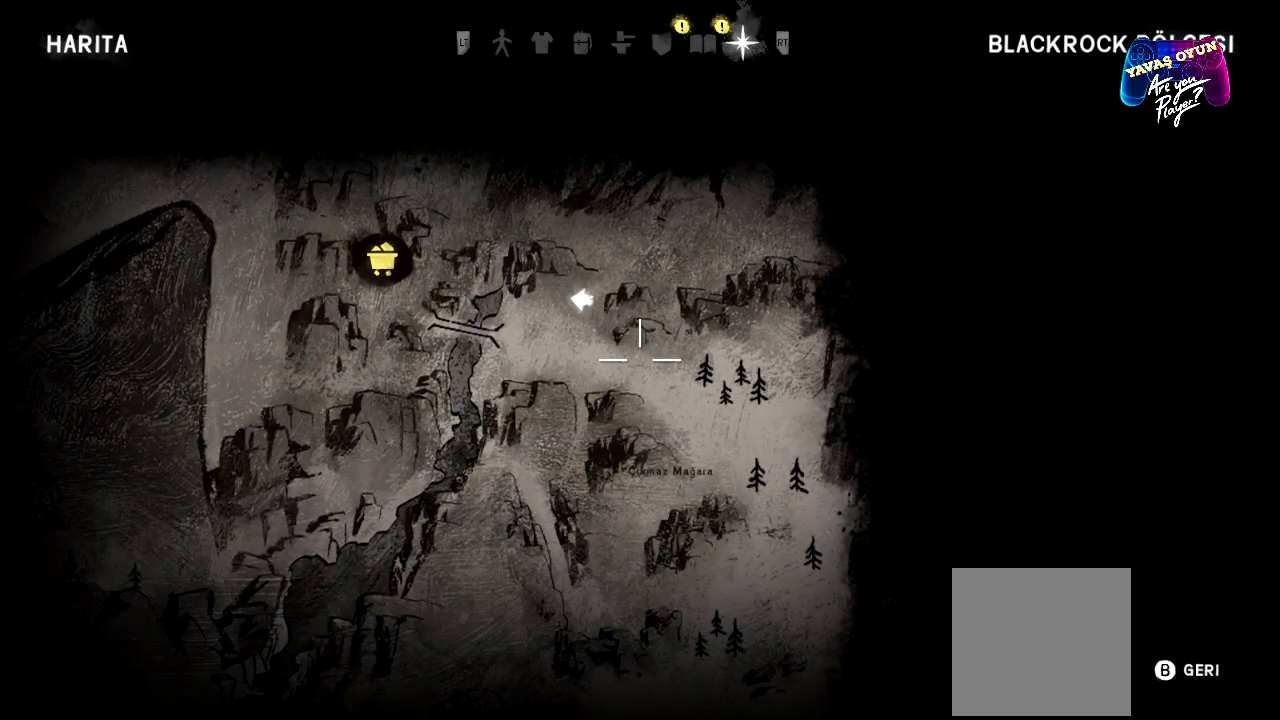
{"buttons": [], "left_stick": "up", "right_stick": "center", "events": [[133, "B", "down"], [283, "B", "up"], [350, "L1", "up"], [467, "left_stick", "up"]]}
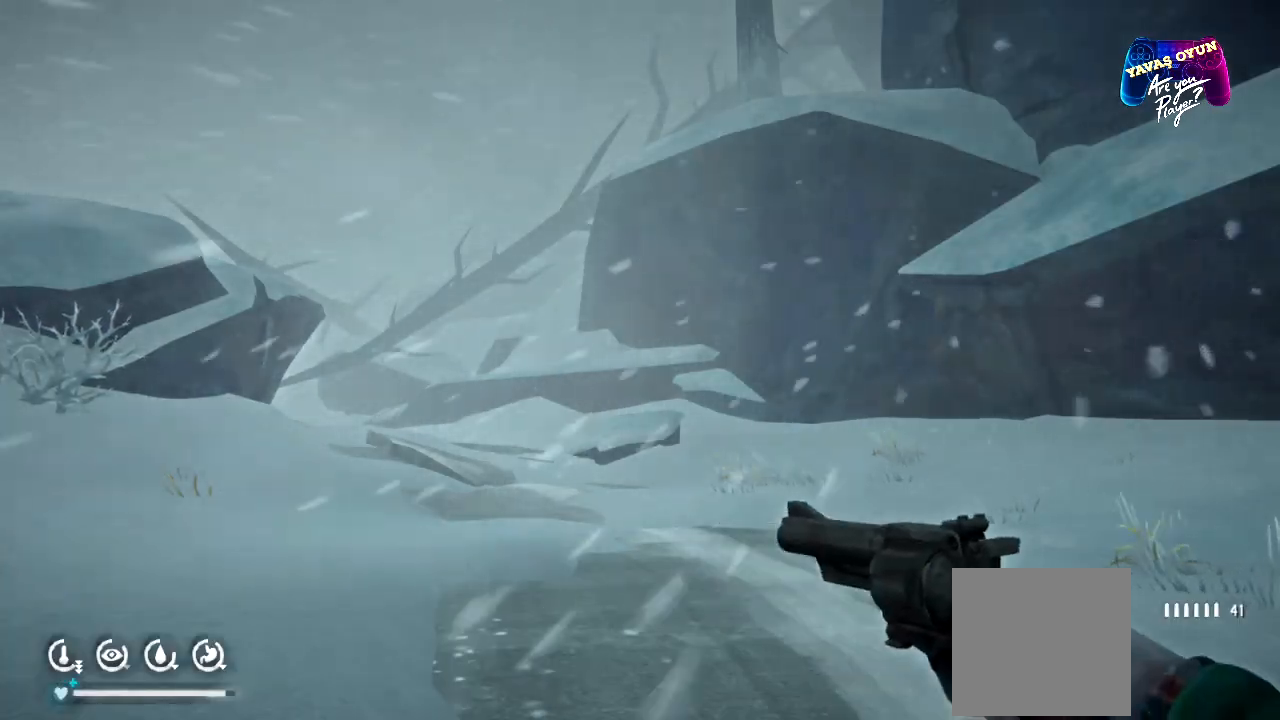
{"buttons": [], "left_stick": "up", "right_stick": "left", "events": [[167, "right_stick", "left"]]}
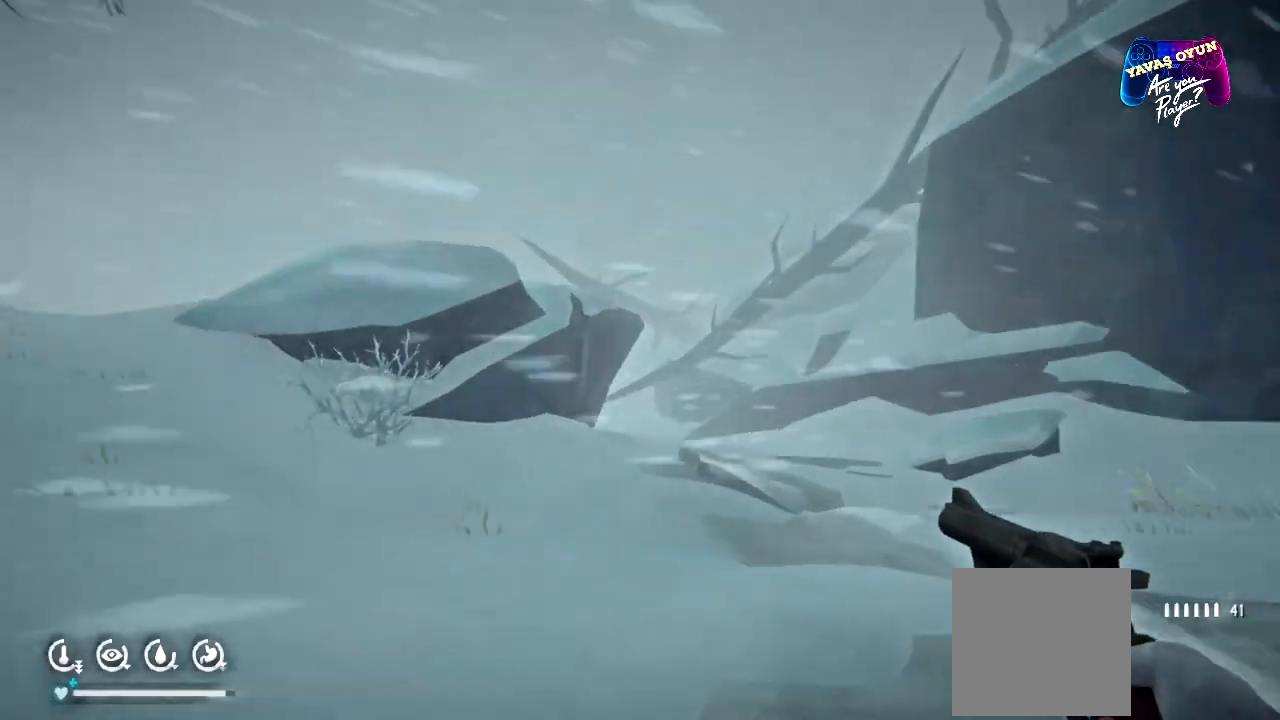
{"buttons": [], "left_stick": "up", "right_stick": "left", "events": [[83, "right_stick", "center"], [450, "right_stick", "left"]]}
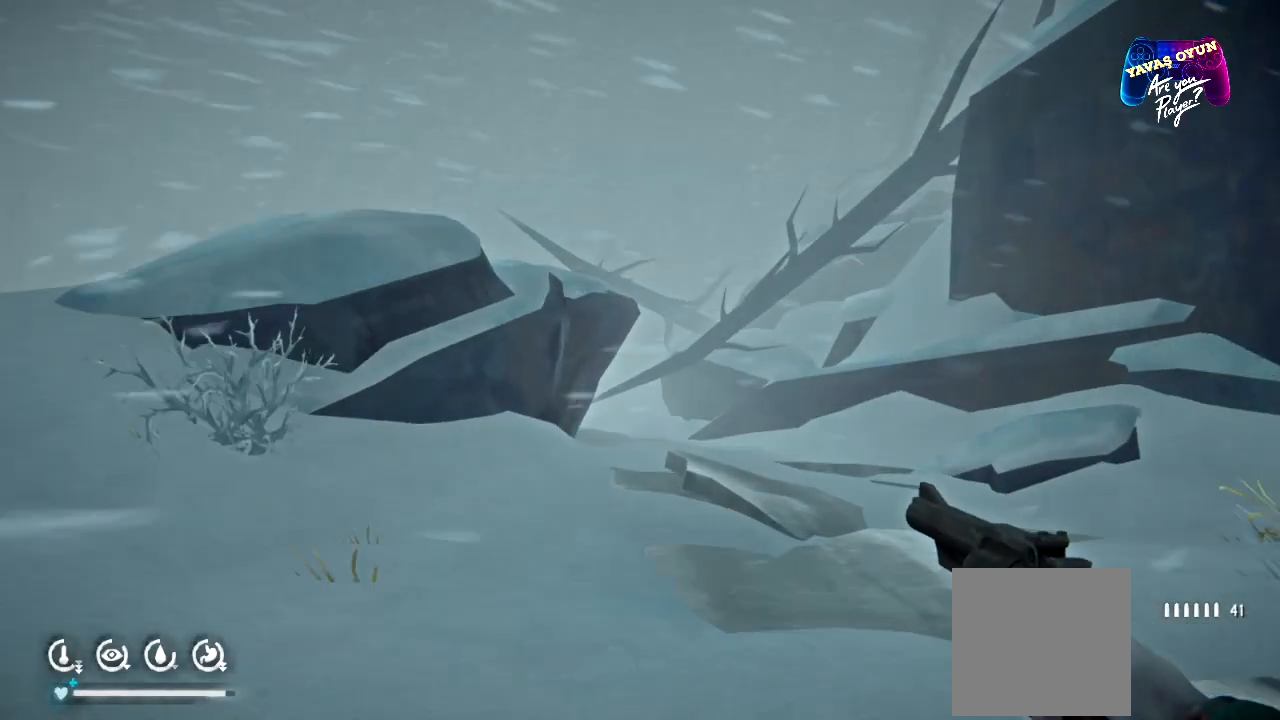
{"buttons": [], "left_stick": "up-right", "right_stick": "center", "events": [[283, "right_stick", "center"], [350, "left_stick", "up-right"]]}
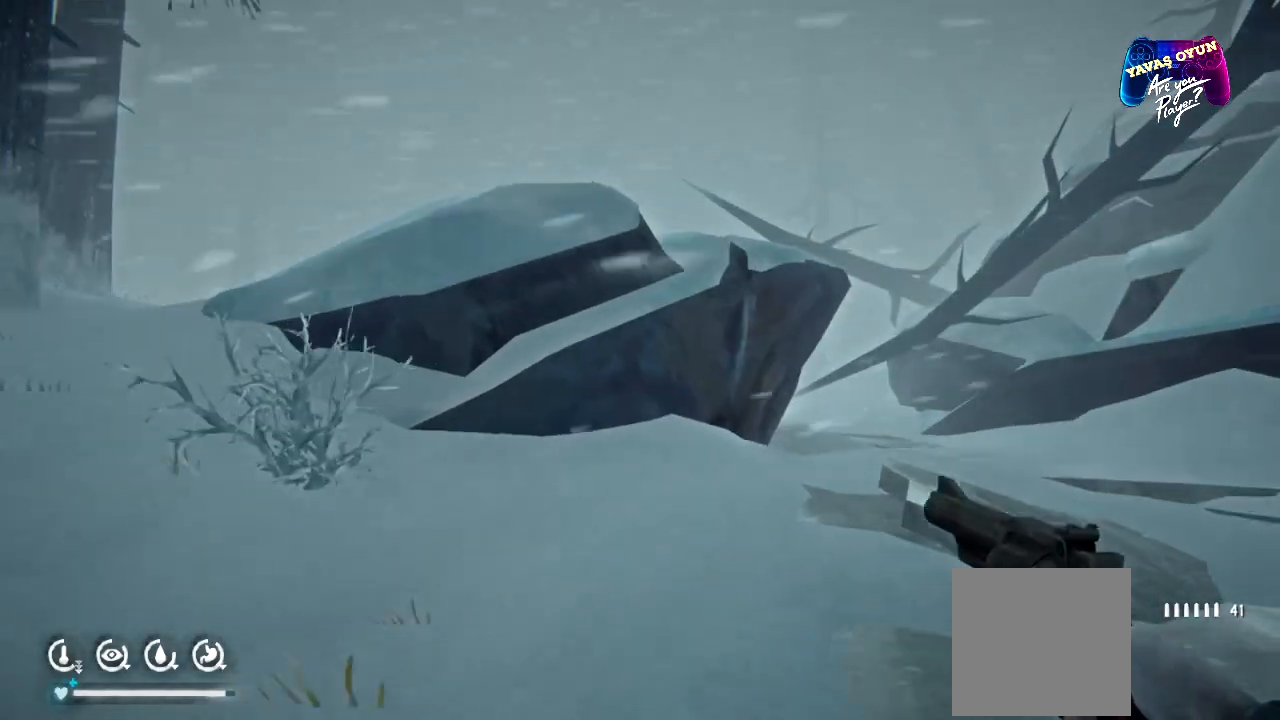
{"buttons": [], "left_stick": "up-right", "right_stick": "center", "events": []}
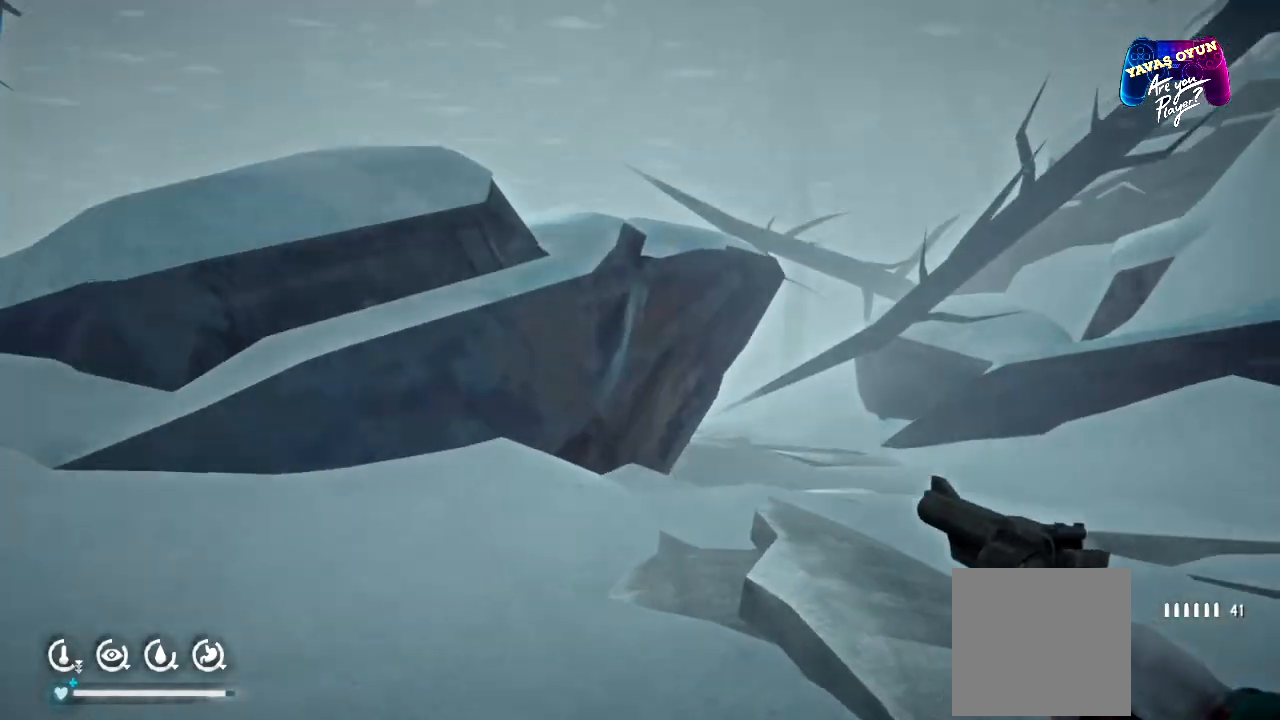
{"buttons": [], "left_stick": "up-right", "right_stick": "center", "events": []}
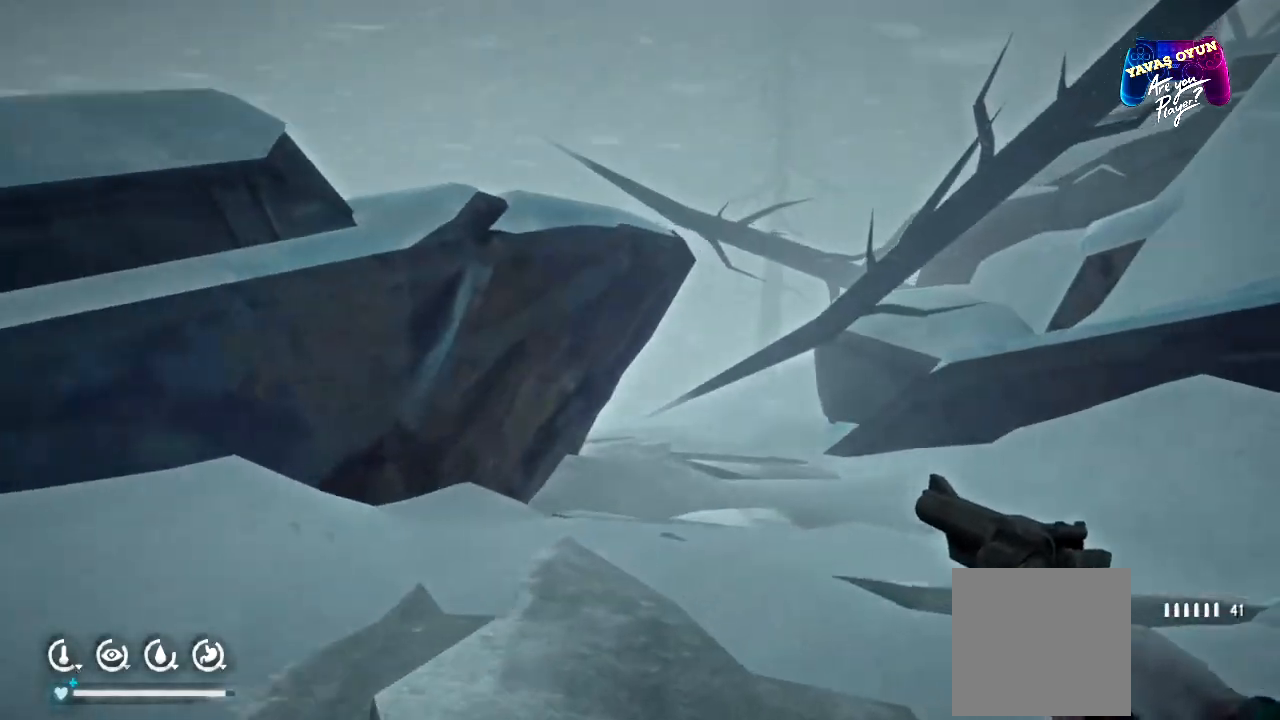
{"buttons": [], "left_stick": "up", "right_stick": "center", "events": [[200, "left_stick", "up"]]}
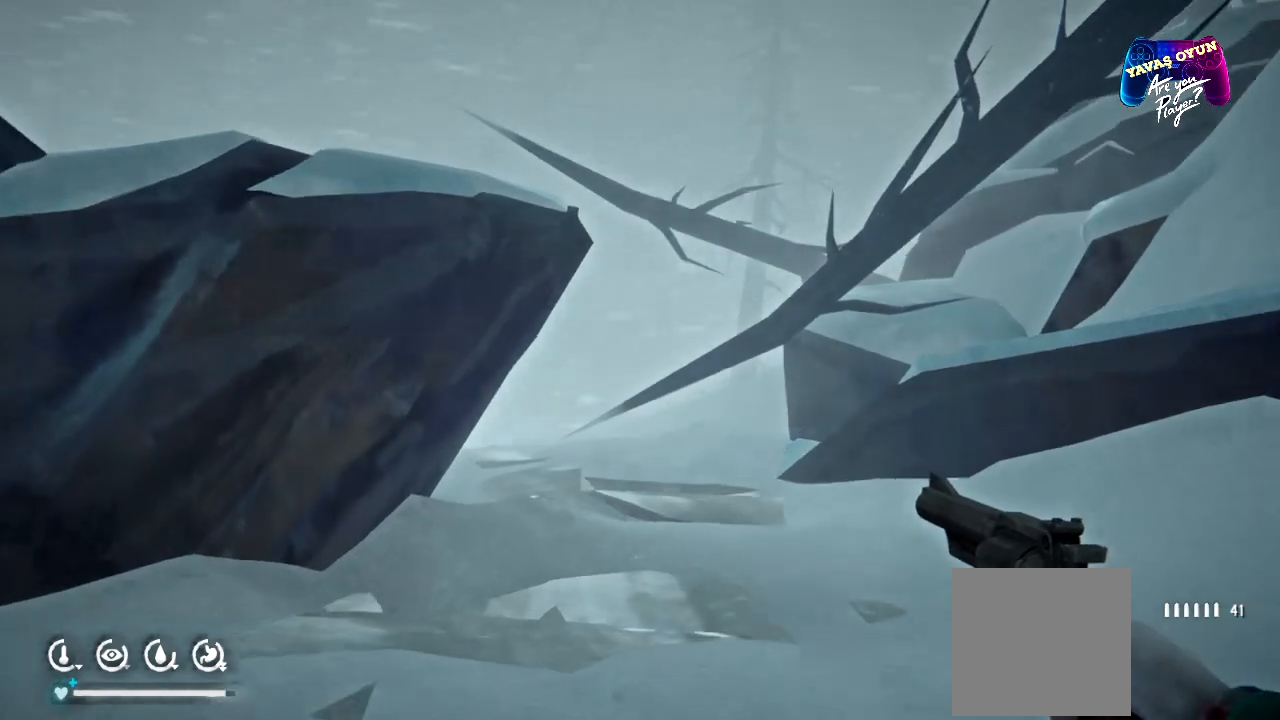
{"buttons": [], "left_stick": "up", "right_stick": "center", "events": []}
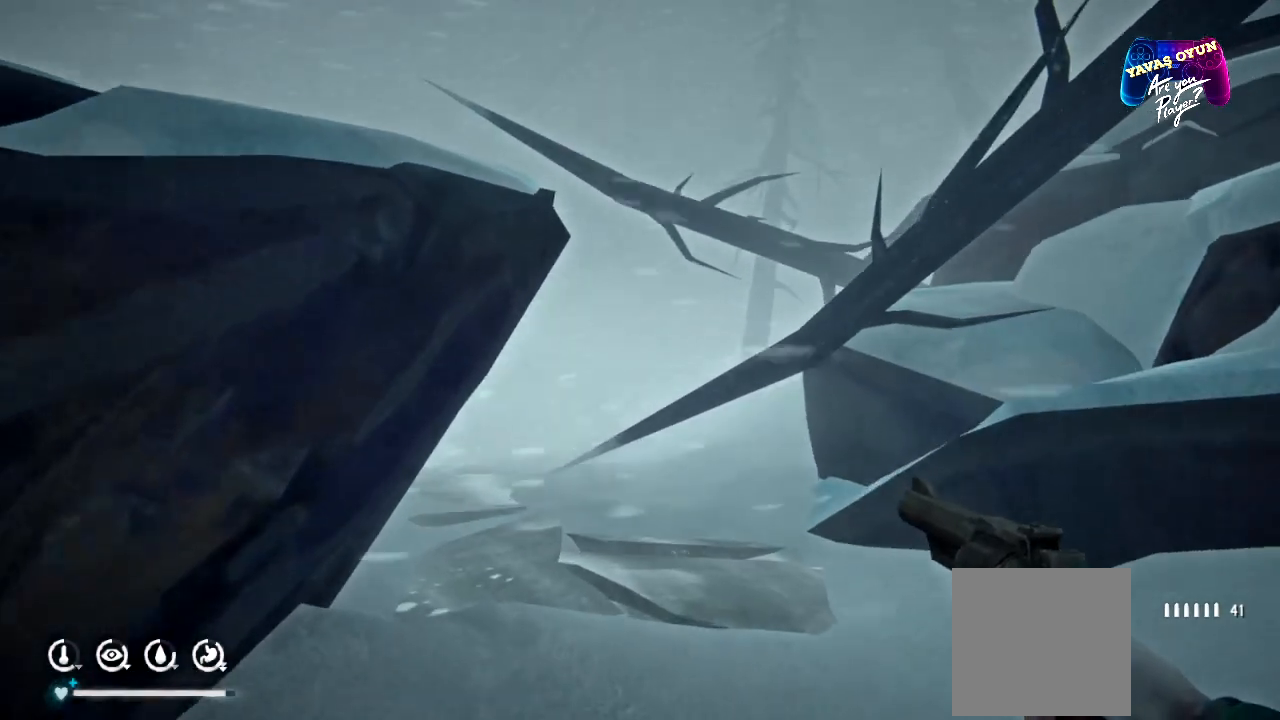
{"buttons": [], "left_stick": "up", "right_stick": "left", "events": [[233, "right_stick", "left"]]}
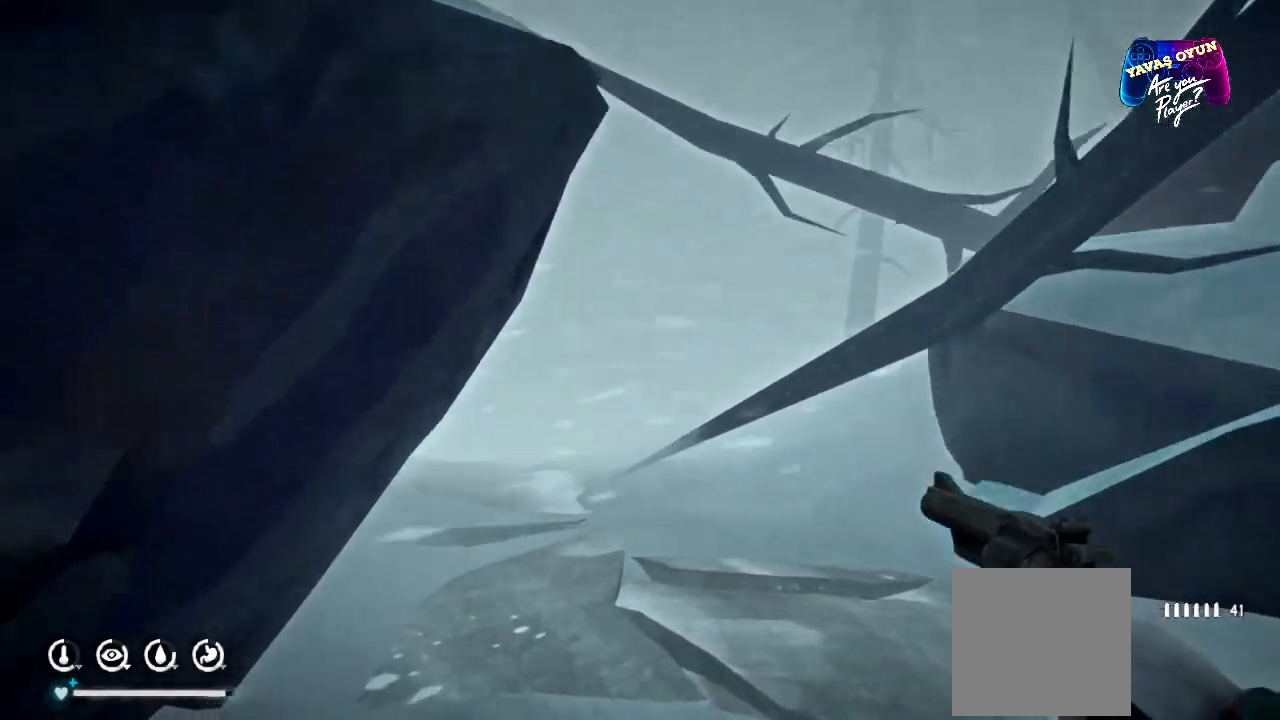
{"buttons": [], "left_stick": "up", "right_stick": "center", "events": [[83, "right_stick", "center"]]}
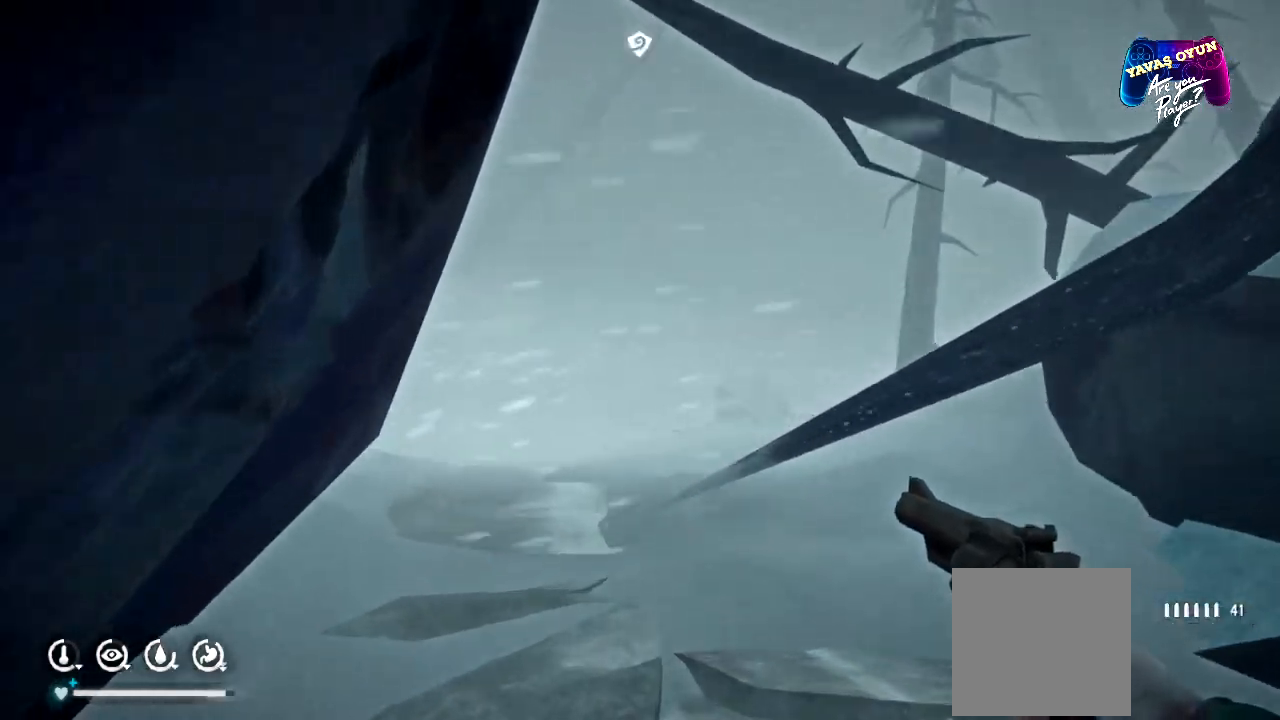
{"buttons": [], "left_stick": "up", "right_stick": "center", "events": []}
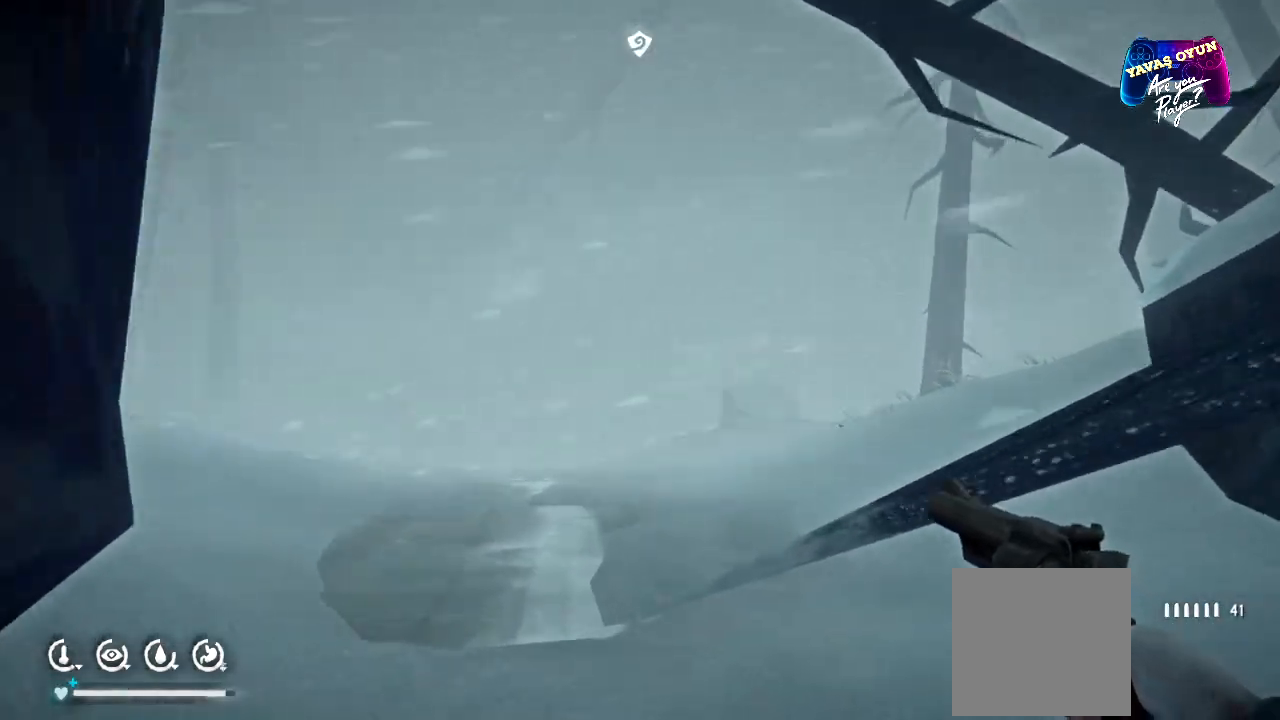
{"buttons": [], "left_stick": "up", "right_stick": "center", "events": []}
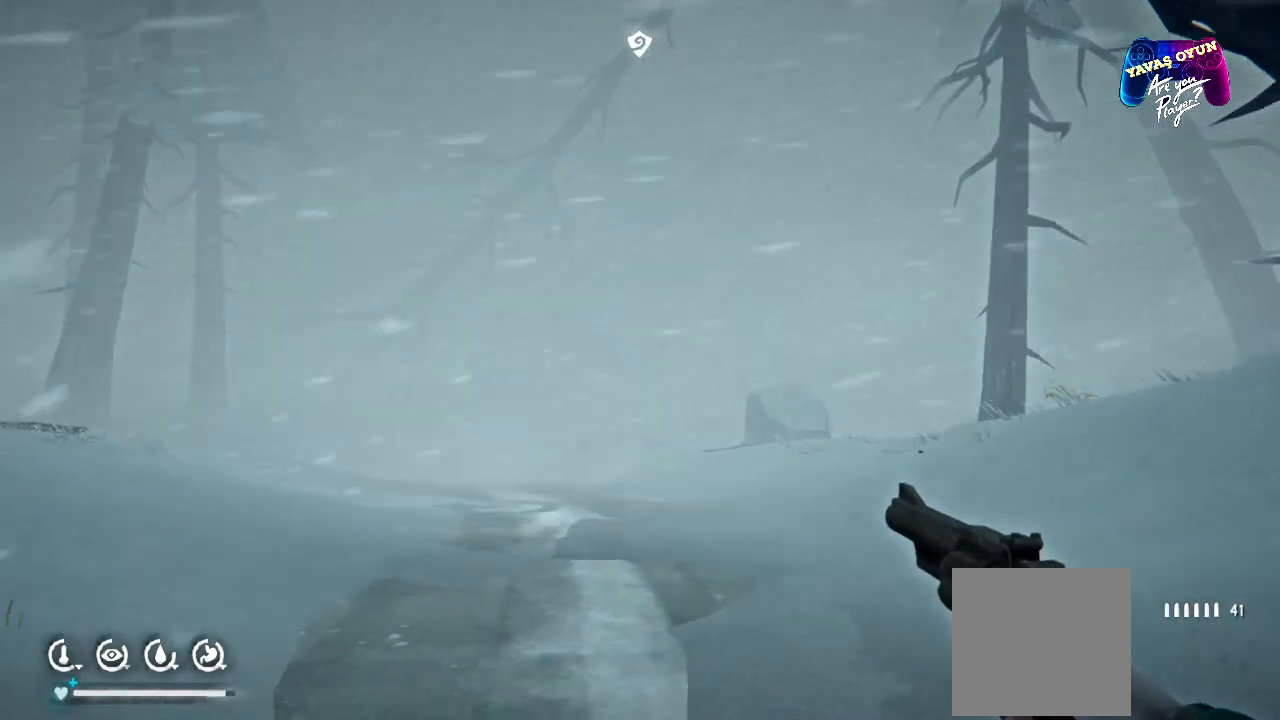
{"buttons": [], "left_stick": "up", "right_stick": "center", "events": []}
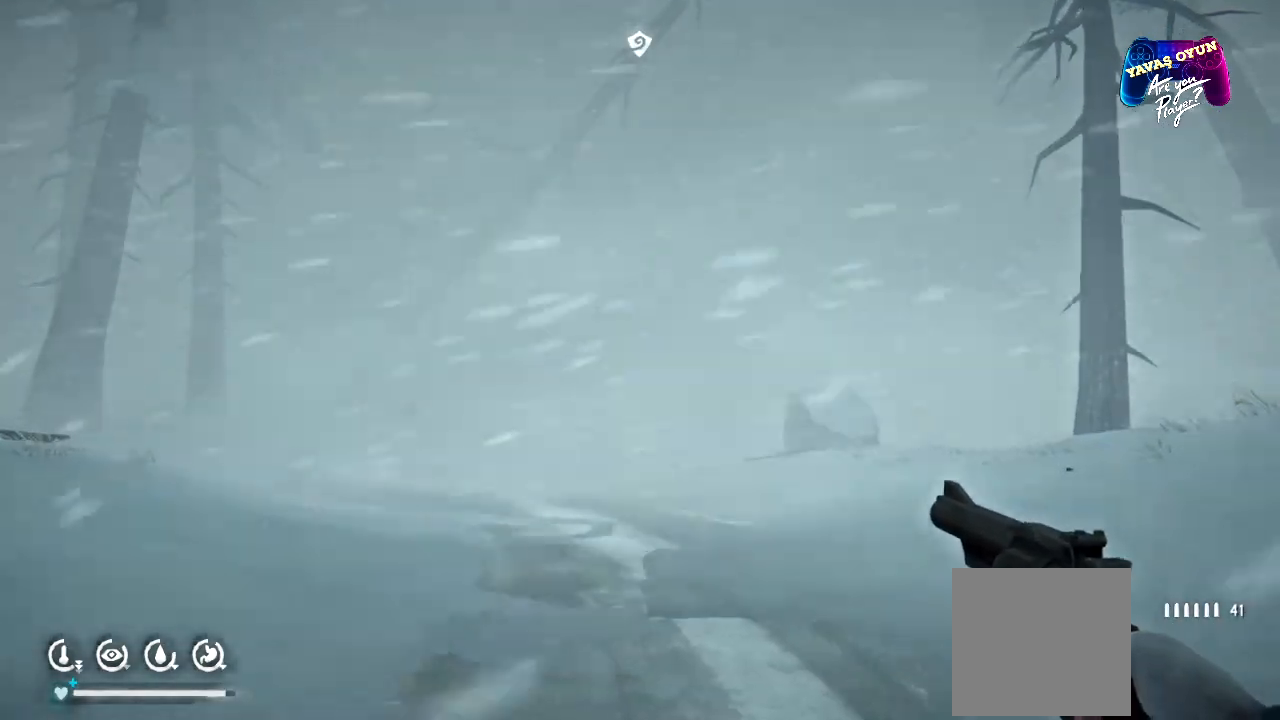
{"buttons": [], "left_stick": "up", "right_stick": "center", "events": [[83, "right_stick", "left"], [400, "right_stick", "center"]]}
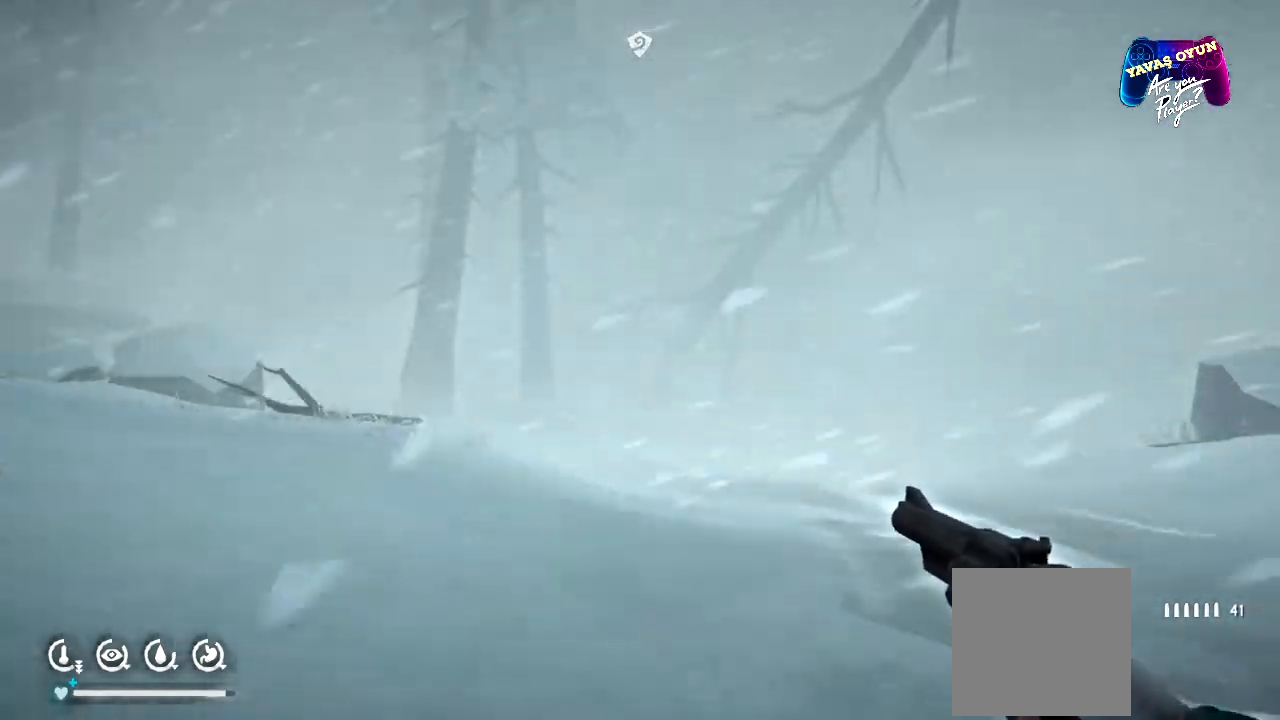
{"buttons": [], "left_stick": "up", "right_stick": "center", "events": []}
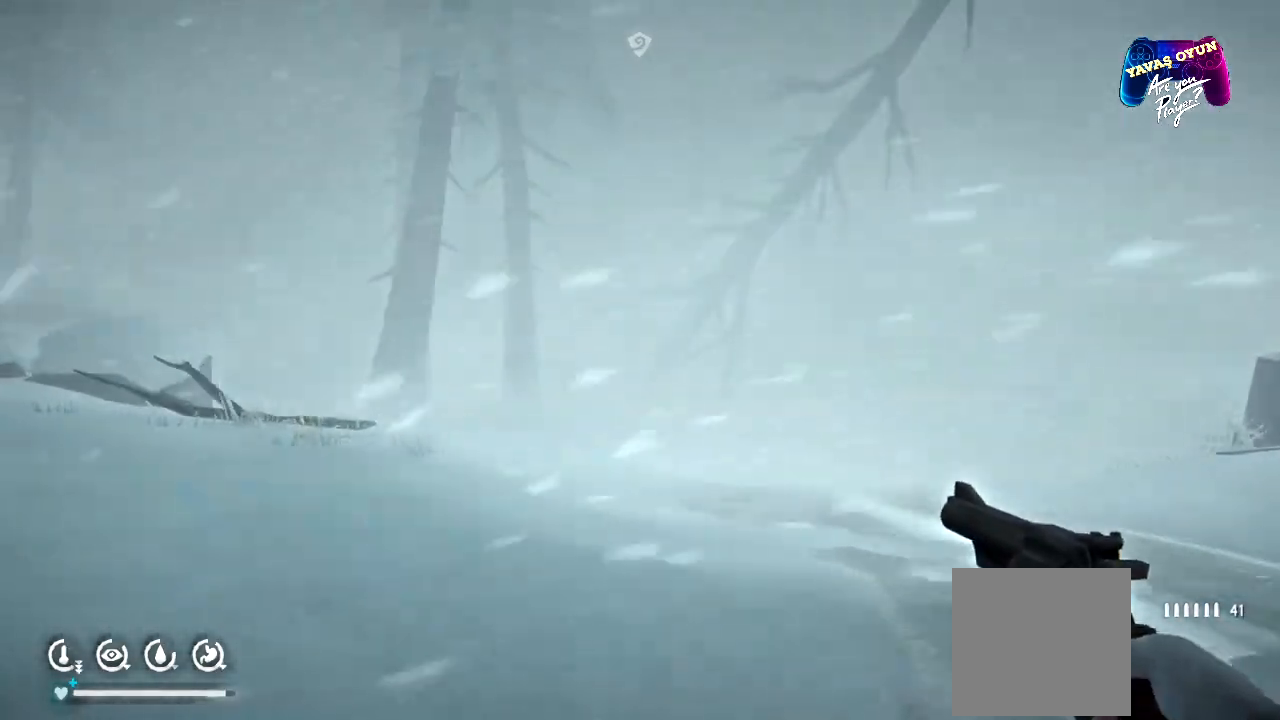
{"buttons": ["L1"], "left_stick": "down-right", "right_stick": "center", "events": [[283, "left_stick", "right"], [333, "left_stick", "down-right"], [383, "L1", "down"]]}
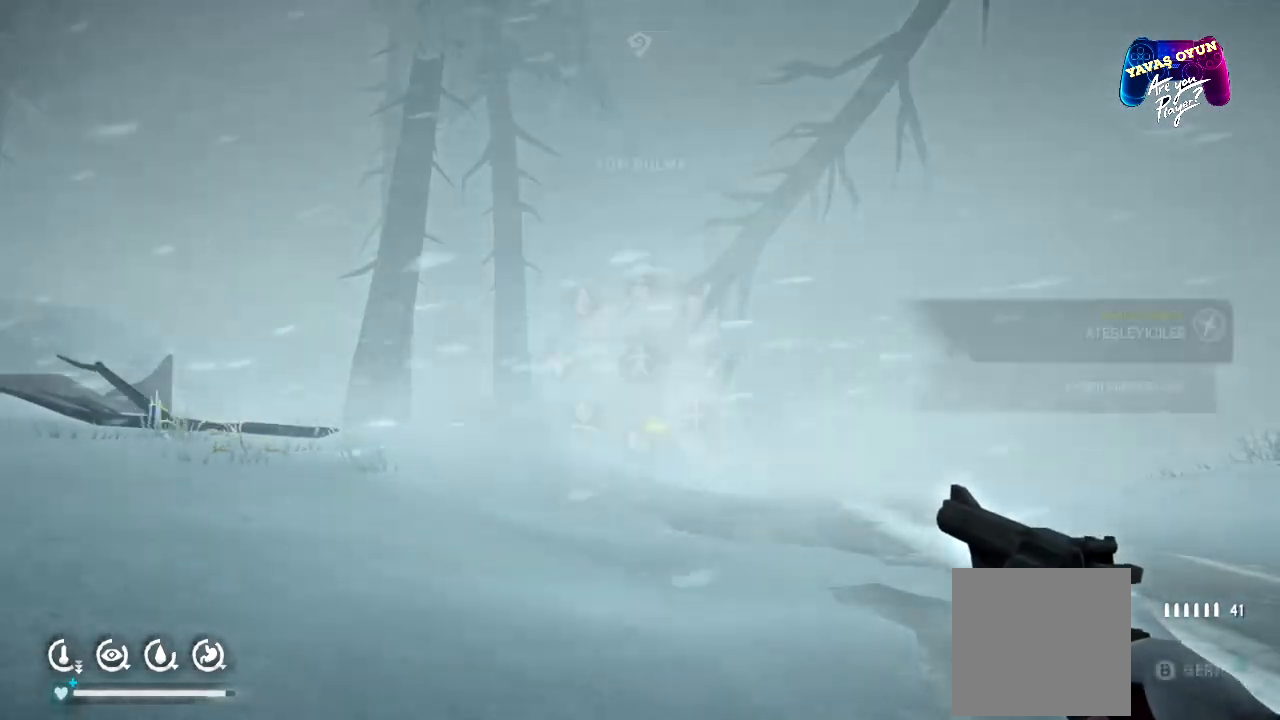
{"buttons": ["L1"], "left_stick": "down-right", "right_stick": "center", "events": []}
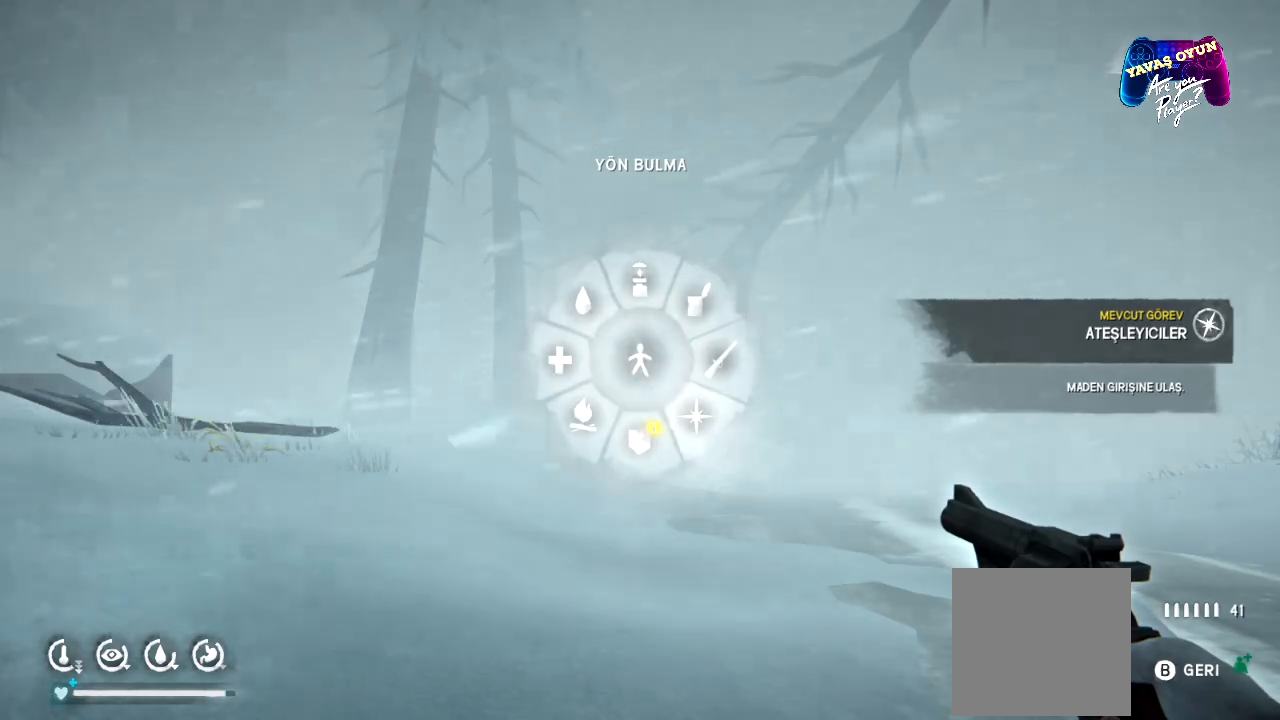
{"buttons": ["L1"], "left_stick": "center", "right_stick": "center", "events": [[150, "A", "down"], [283, "A", "up"], [383, "left_stick", "center"]]}
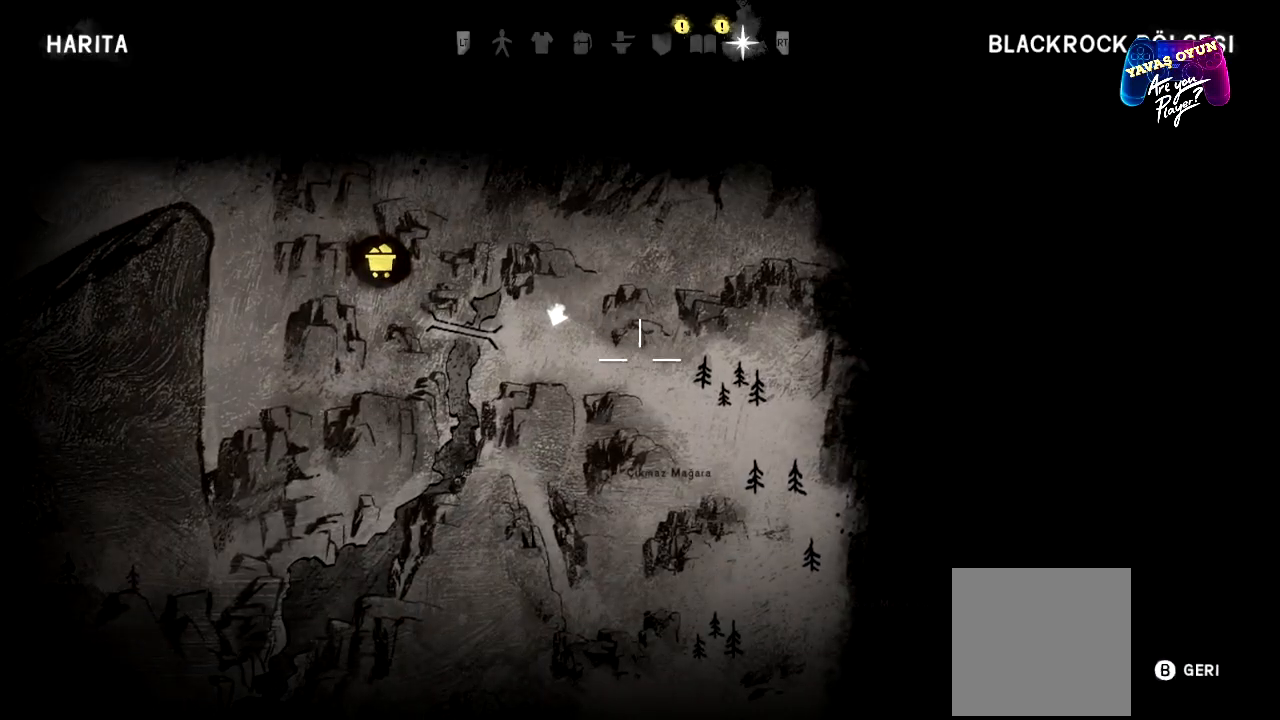
{"buttons": ["B", "L1"], "left_stick": "center", "right_stick": "center", "events": [[467, "B", "down"]]}
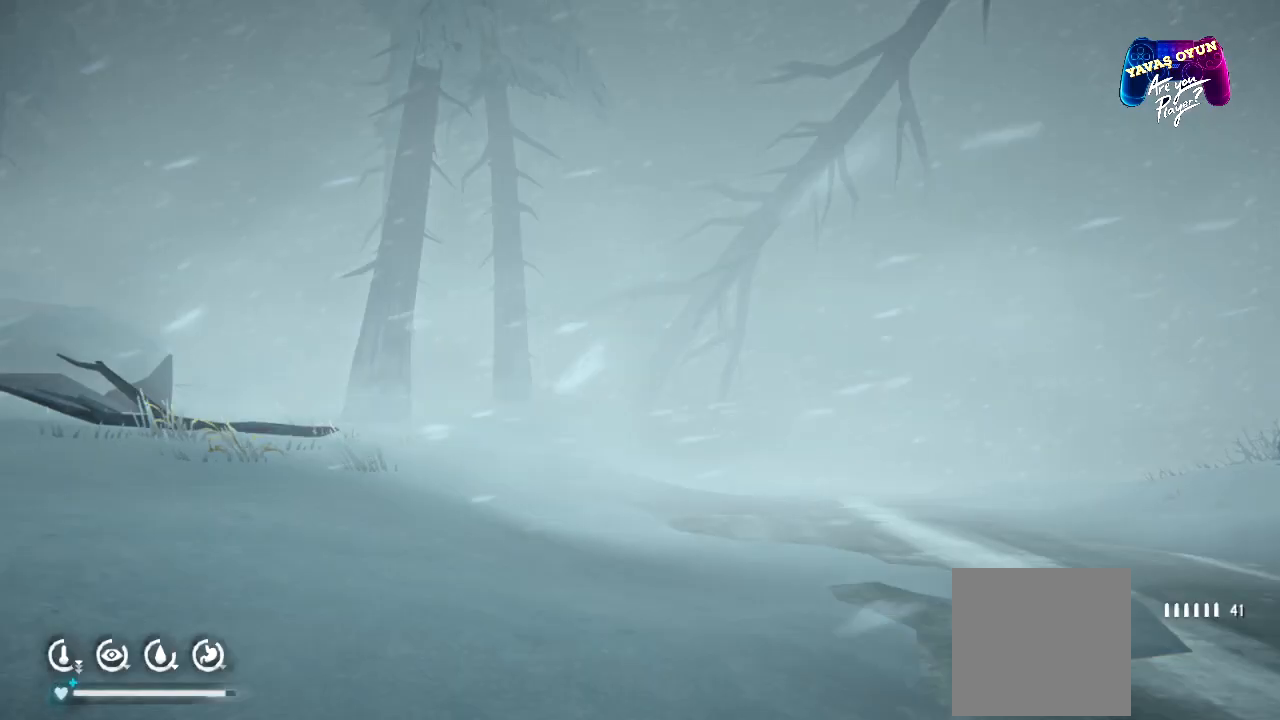
{"buttons": [], "left_stick": "up", "right_stick": "center", "events": [[67, "B", "up"], [183, "L1", "up"], [383, "left_stick", "up"]]}
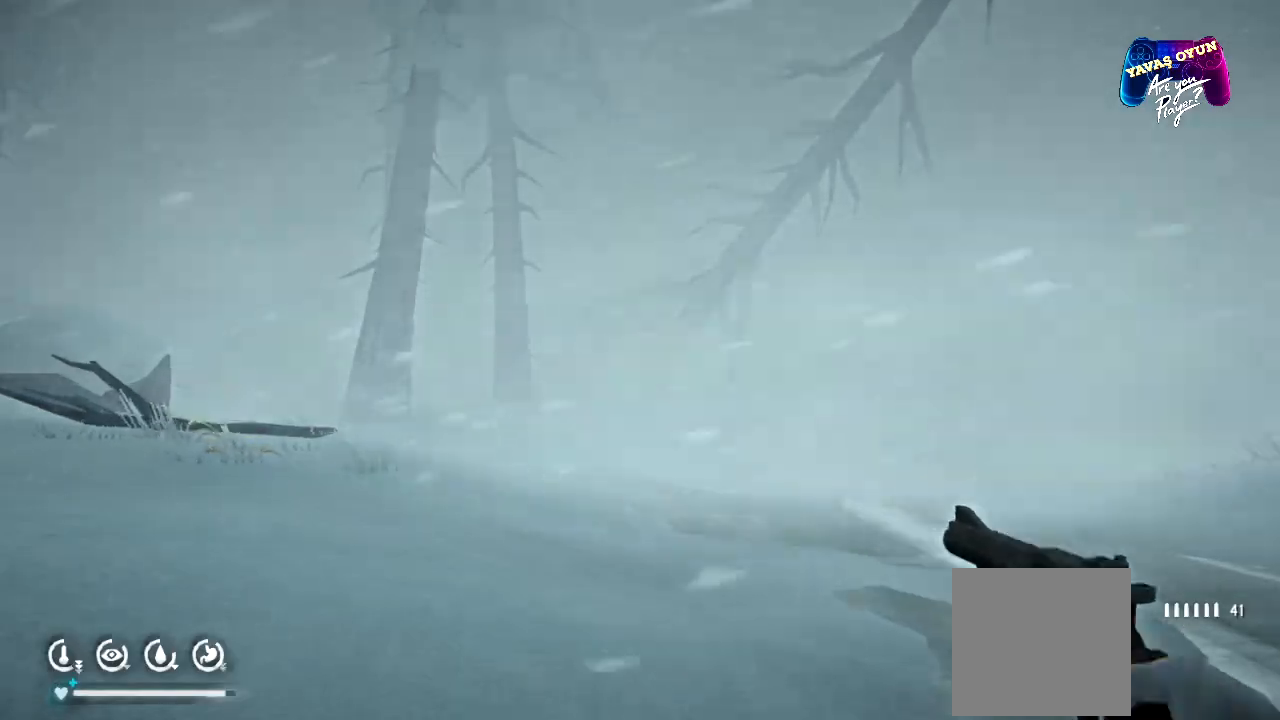
{"buttons": [], "left_stick": "up", "right_stick": "right", "events": [[150, "right_stick", "right"]]}
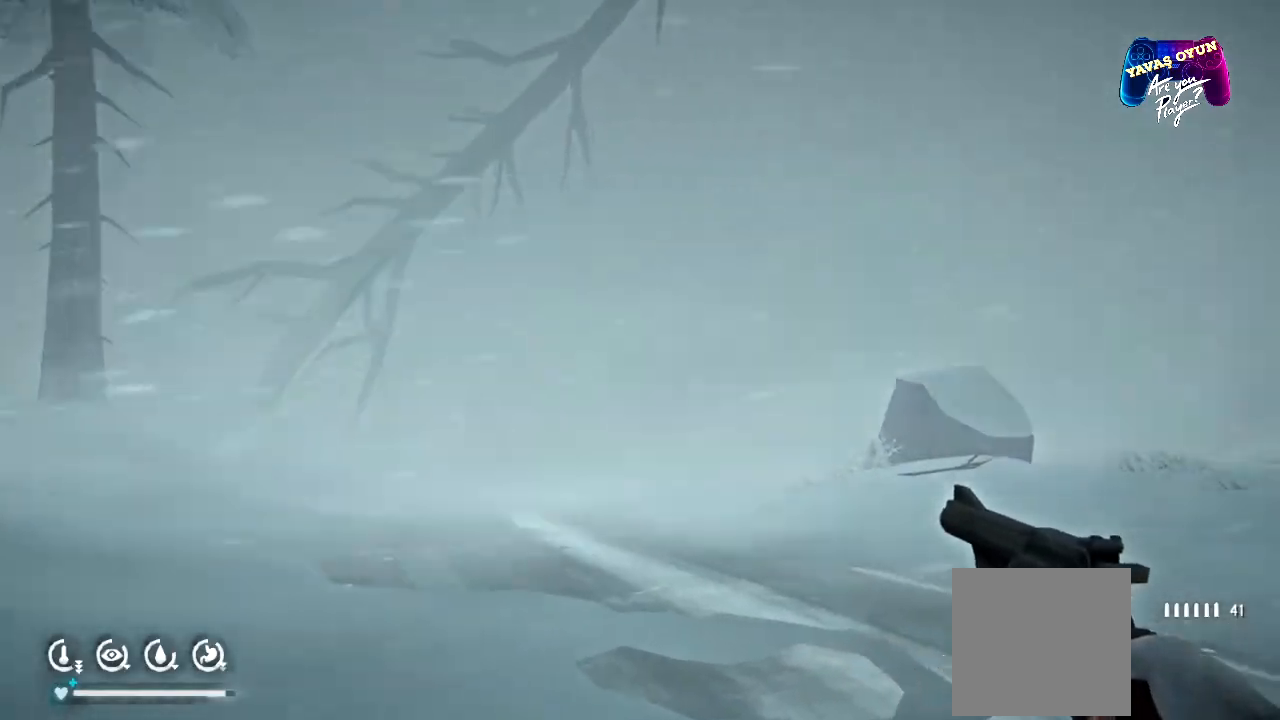
{"buttons": [], "left_stick": "up", "right_stick": "center", "events": [[117, "right_stick", "center"]]}
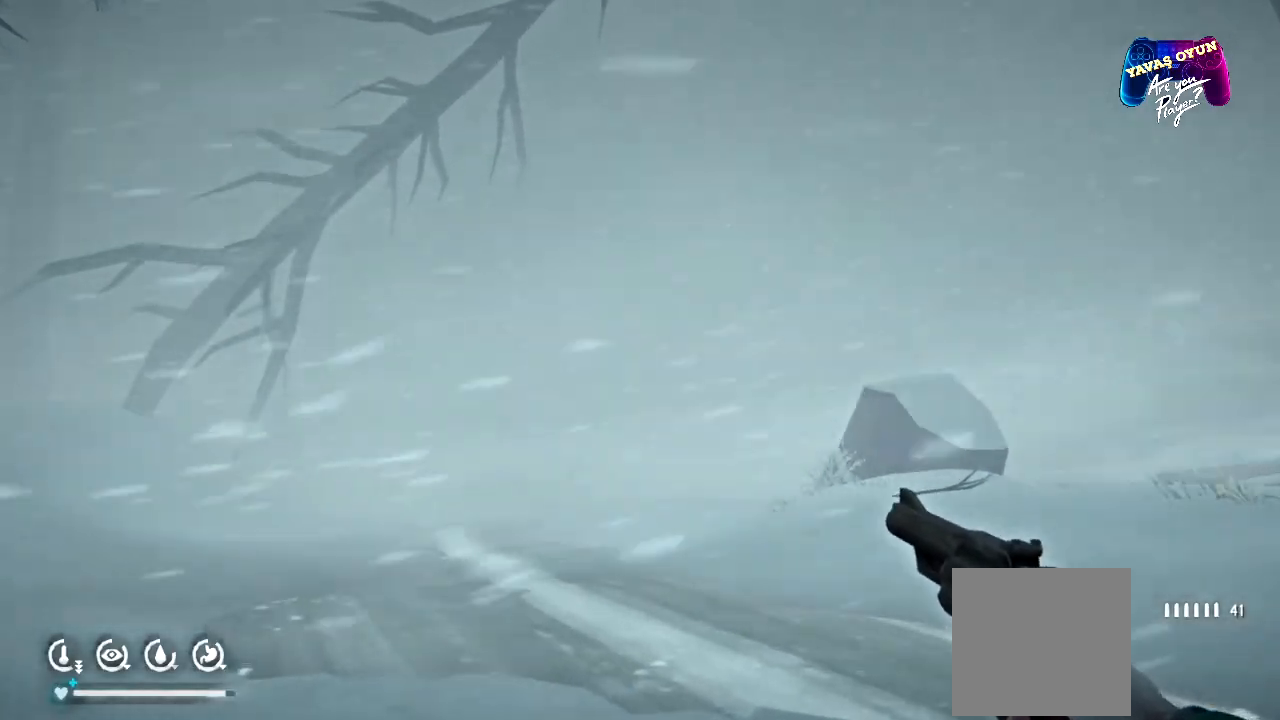
{"buttons": [], "left_stick": "up", "right_stick": "center", "events": [[167, "right_stick", "left"], [317, "right_stick", "center"]]}
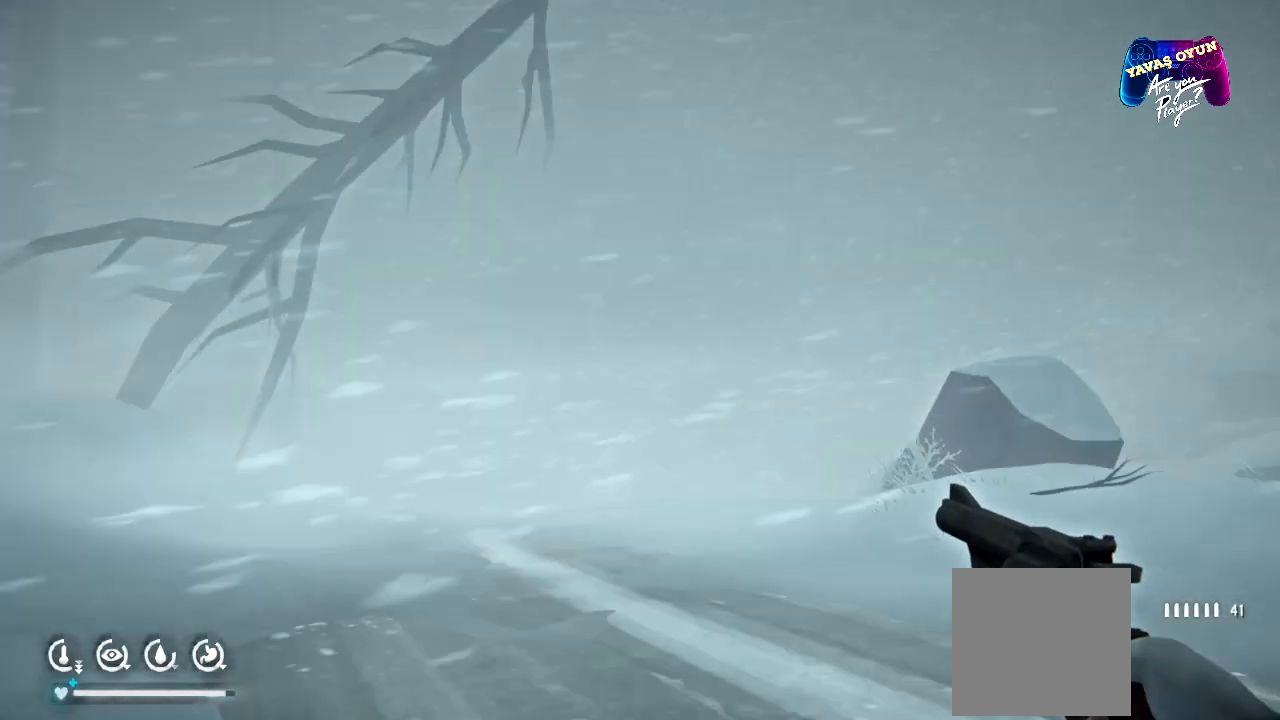
{"buttons": [], "left_stick": "up", "right_stick": "down", "events": [[167, "right_stick", "down-right"], [383, "right_stick", "down"]]}
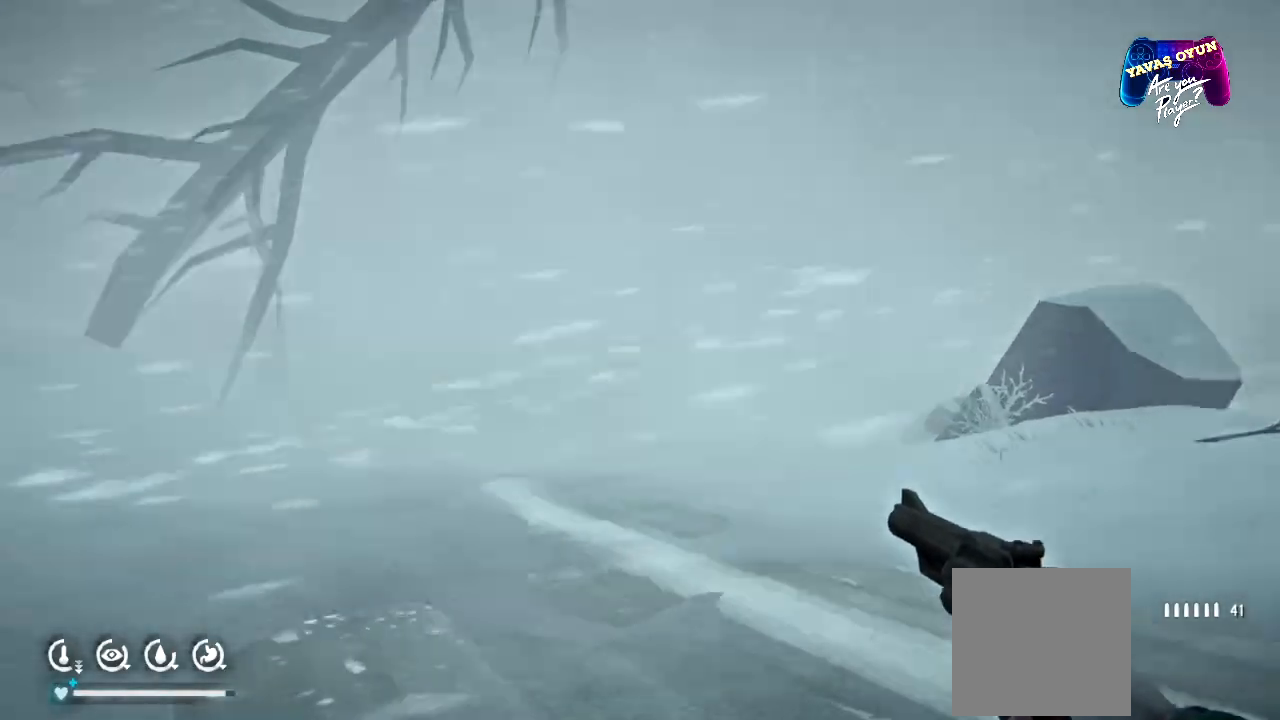
{"buttons": [], "left_stick": "up", "right_stick": "down", "events": []}